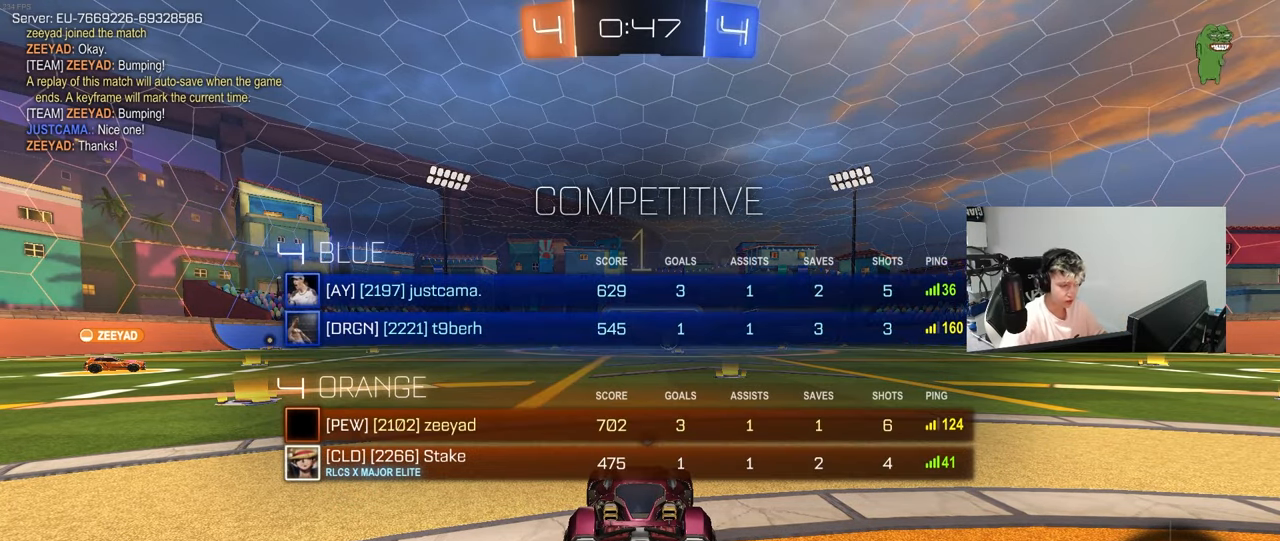
Gameplay with keyboard and mouse; each line is a JSON object with the keys and mouse buttons held at the frame after it. "events" lists presses ("down") and releases ("up") of "1", "2", "3", "4", "5", "a", "alt", "c", "caps_lock", "ctrl", "d", "e", "f", "g", "q", "r", "s", "shift", "space", "t", "tab", "v", "w", "x", "z", "mouse_left", "mouse_wheel" and "mouse_right" between this image and that frame as [ms after this image, input, new state], when the widget could be followed in between. "mouse_left", "mouse_wheel", "mouse_right" = the "left", "wheel", "right" buttons of the "mouse" list. No other keys are recorded. "wheel" means that the mouse wheel is clicked or scrolled. "mouse_move" is the direction in which the mouse moves at that frame (one of eight, or "still"), when it could be read.
{"keys": ["tab", "w"], "mouse": [], "mouse_move": "left", "events": [[150, "mouse_left", "up"]]}
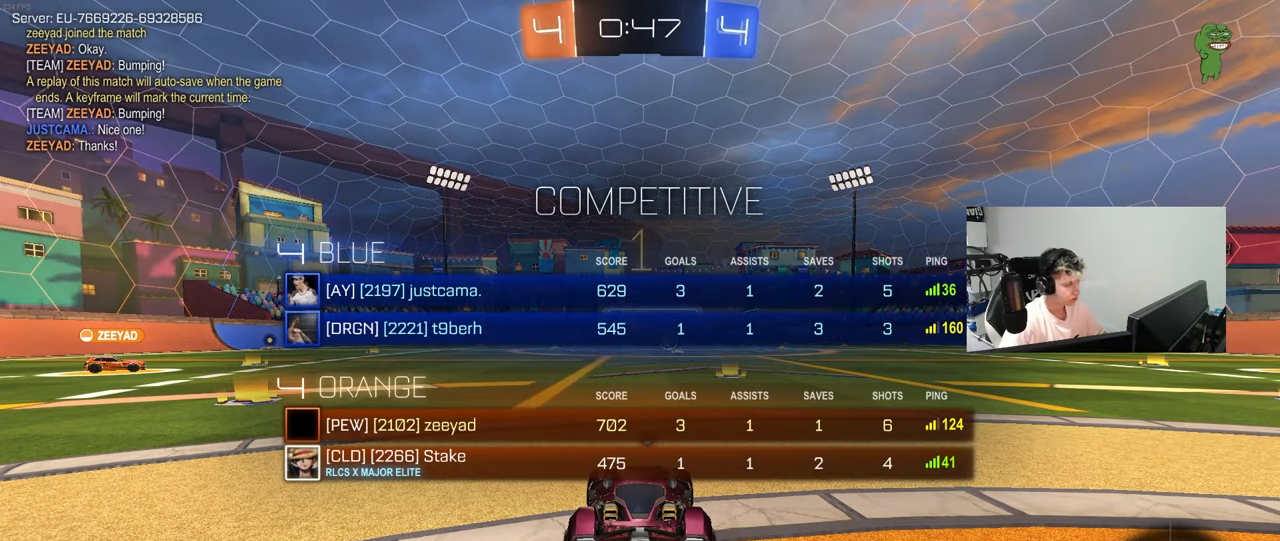
{"keys": ["tab", "w"], "mouse": ["left", "right"], "mouse_move": "still", "events": [[133, "mouse_left", "down"], [217, "d", "down"], [317, "d", "up"], [500, "mouse_right", "down"]]}
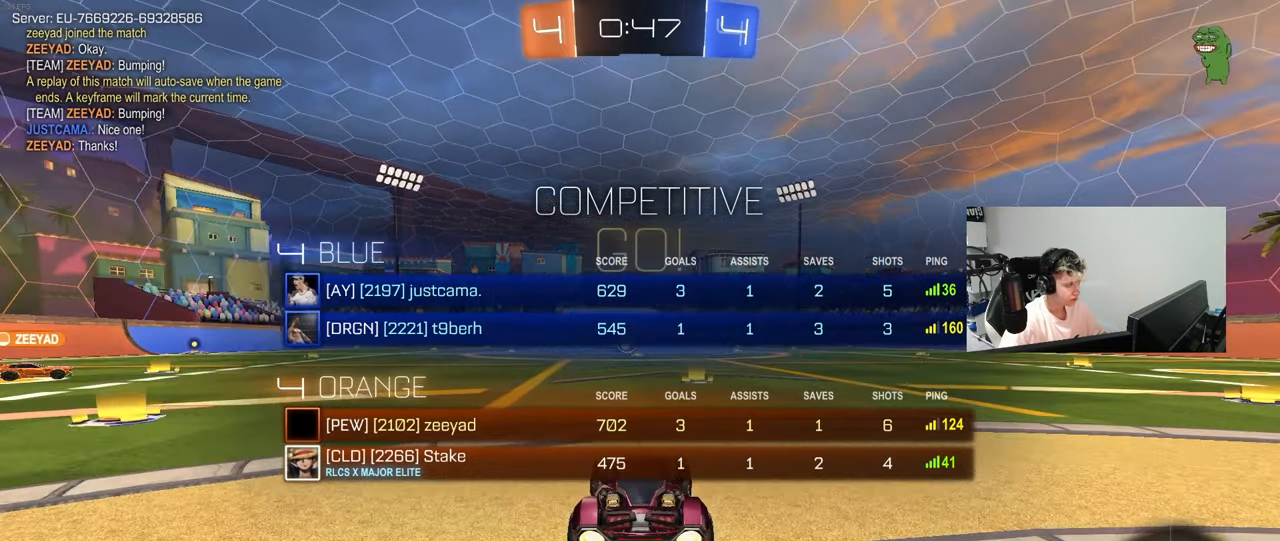
{"keys": ["tab", "w"], "mouse": [], "mouse_move": "right", "events": [[100, "mouse_right", "up"], [100, "space", "down"], [150, "mouse_right", "down"], [200, "mouse_left", "up"], [233, "mouse_right", "up"], [283, "space", "up"]]}
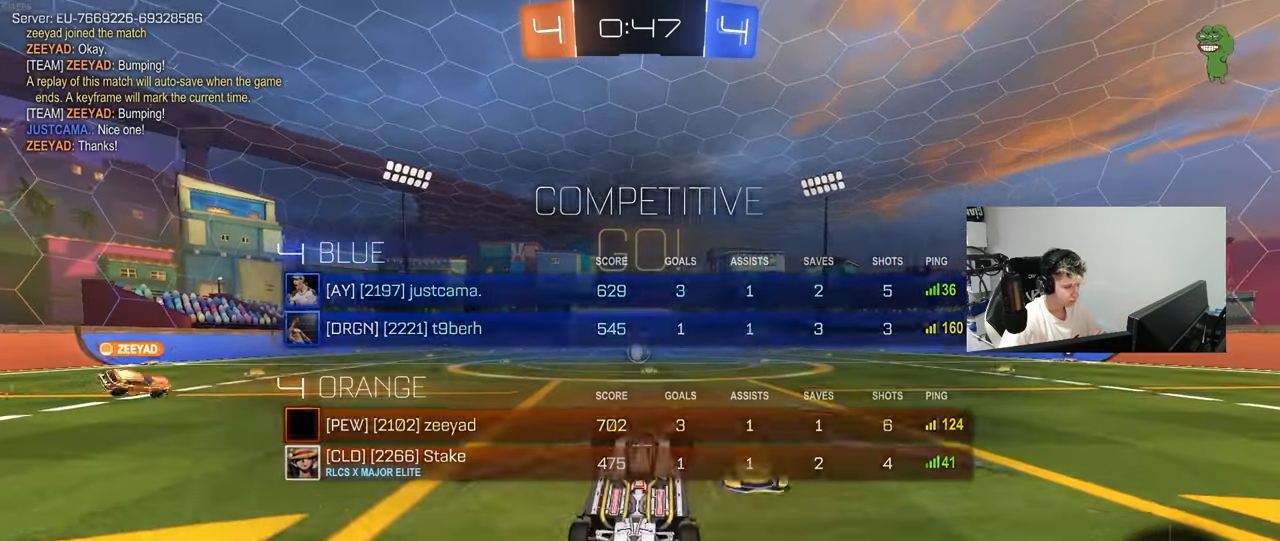
{"keys": [], "mouse": [], "mouse_move": "still", "events": [[17, "tab", "up"], [200, "w", "up"]]}
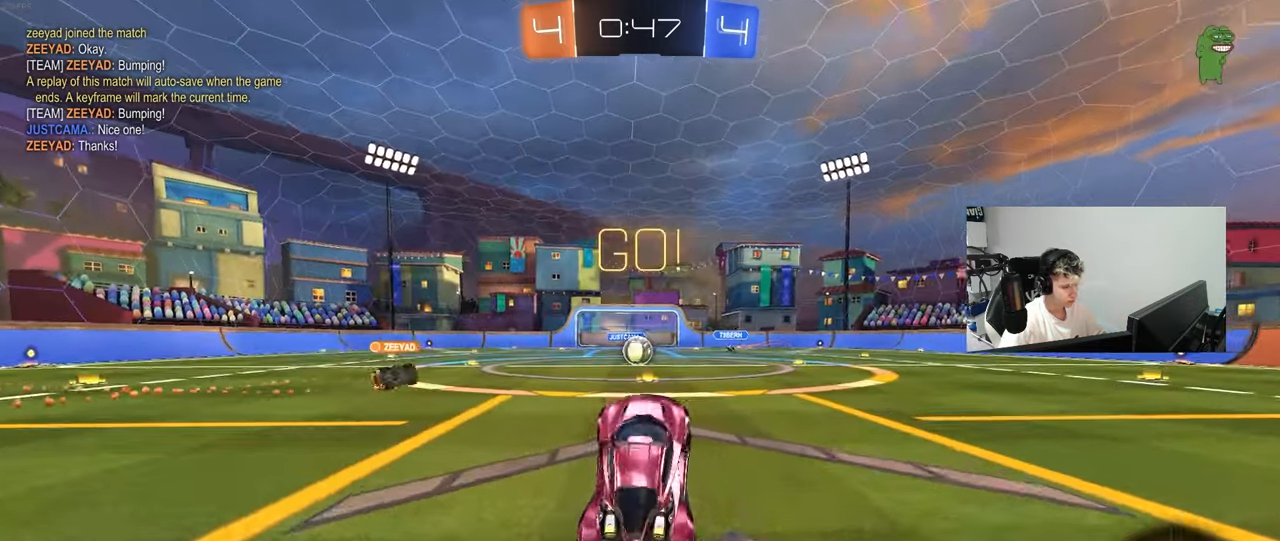
{"keys": ["w"], "mouse": [], "mouse_move": "still", "events": [[133, "w", "down"]]}
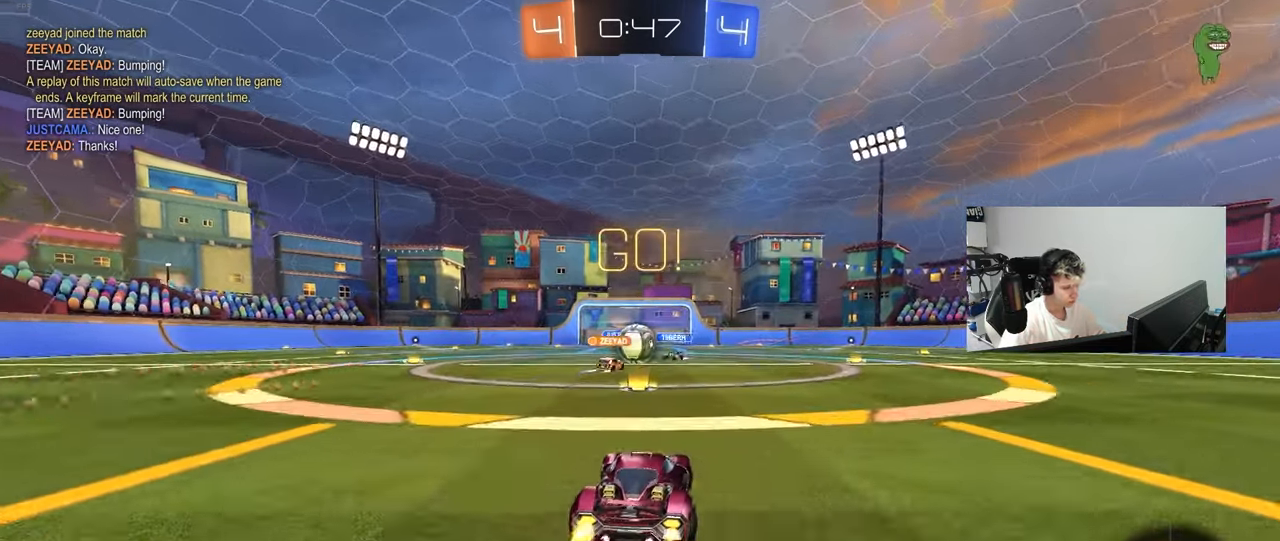
{"keys": ["a", "w"], "mouse": ["left"], "mouse_move": "still", "events": [[150, "a", "down"], [183, "mouse_left", "down"], [233, "shift", "down"], [333, "shift", "up"]]}
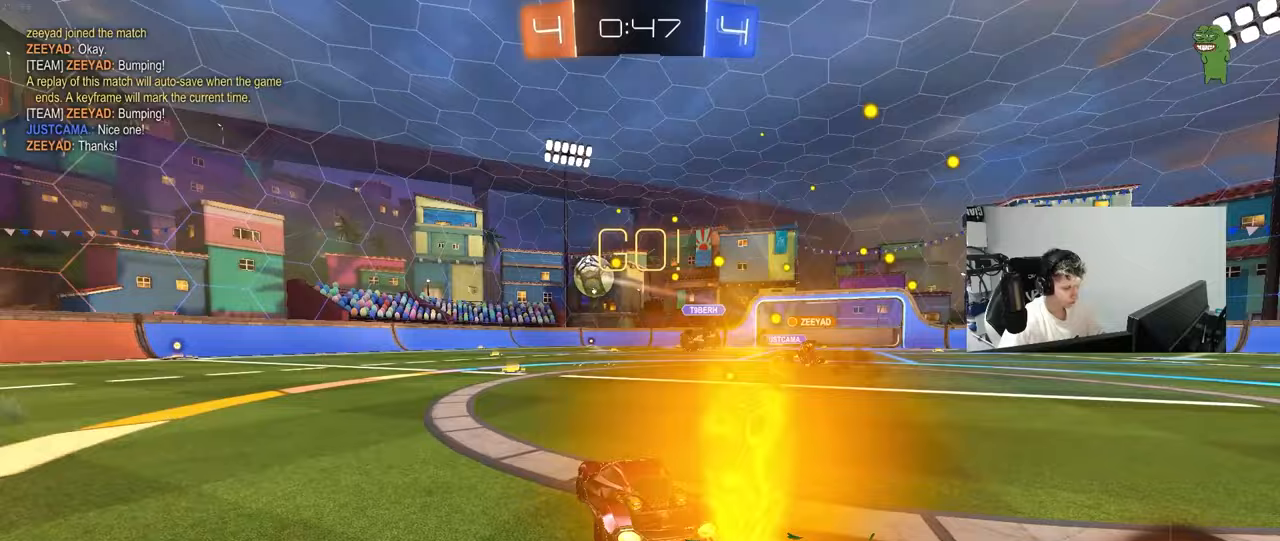
{"keys": ["w"], "mouse": ["left"], "mouse_move": "still", "events": [[67, "a", "up"], [67, "d", "down"], [250, "d", "up"]]}
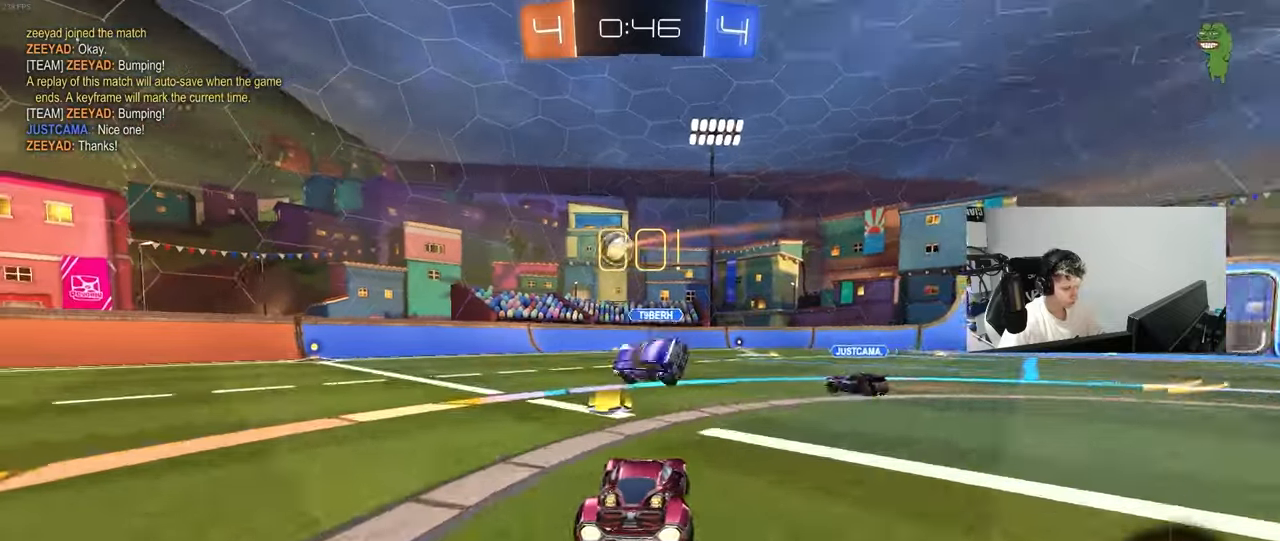
{"keys": ["w"], "mouse": [], "mouse_move": "still", "events": [[317, "mouse_left", "up"], [367, "d", "down"], [400, "d", "up"]]}
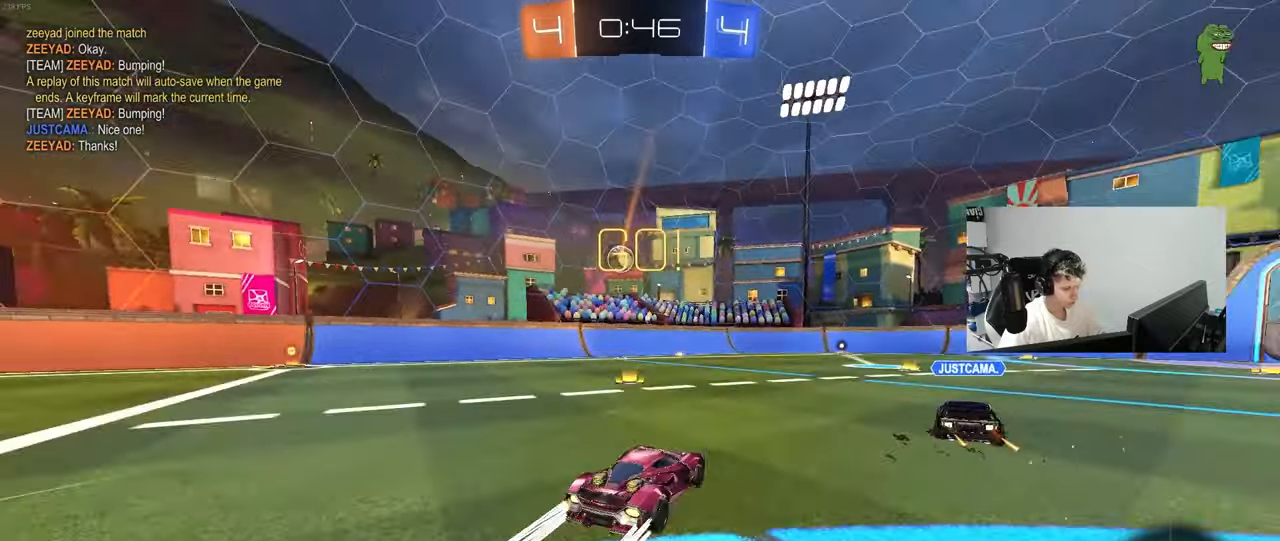
{"keys": ["d", "w"], "mouse": [], "mouse_move": "still", "events": [[283, "d", "down"], [383, "d", "up"], [467, "d", "down"]]}
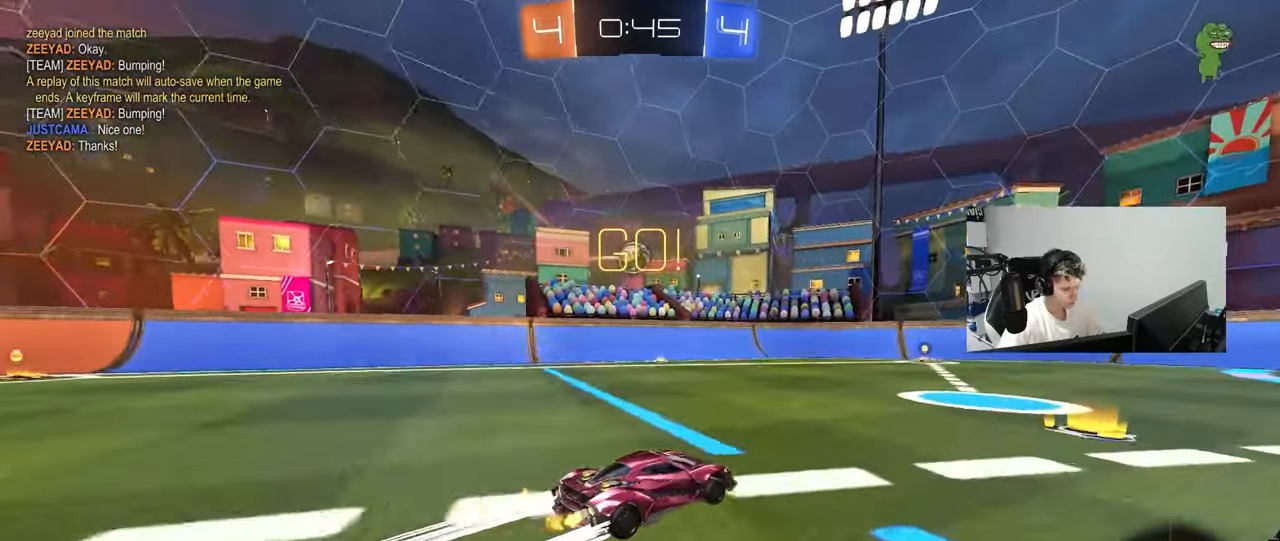
{"keys": ["w"], "mouse": [], "mouse_move": "still", "events": [[117, "a", "down"], [117, "d", "up"], [167, "w", "up"], [250, "w", "down"], [383, "a", "up"]]}
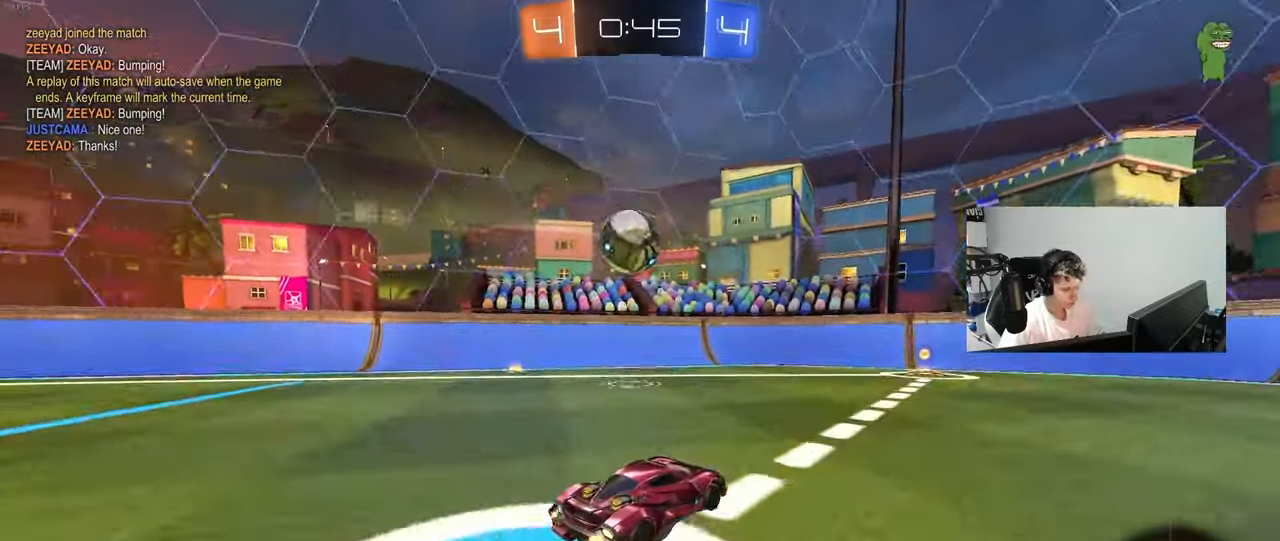
{"keys": [], "mouse": [], "mouse_move": "still", "events": [[83, "w", "up"], [217, "d", "down"], [217, "mouse_right", "down"], [317, "d", "up"], [317, "mouse_right", "up"]]}
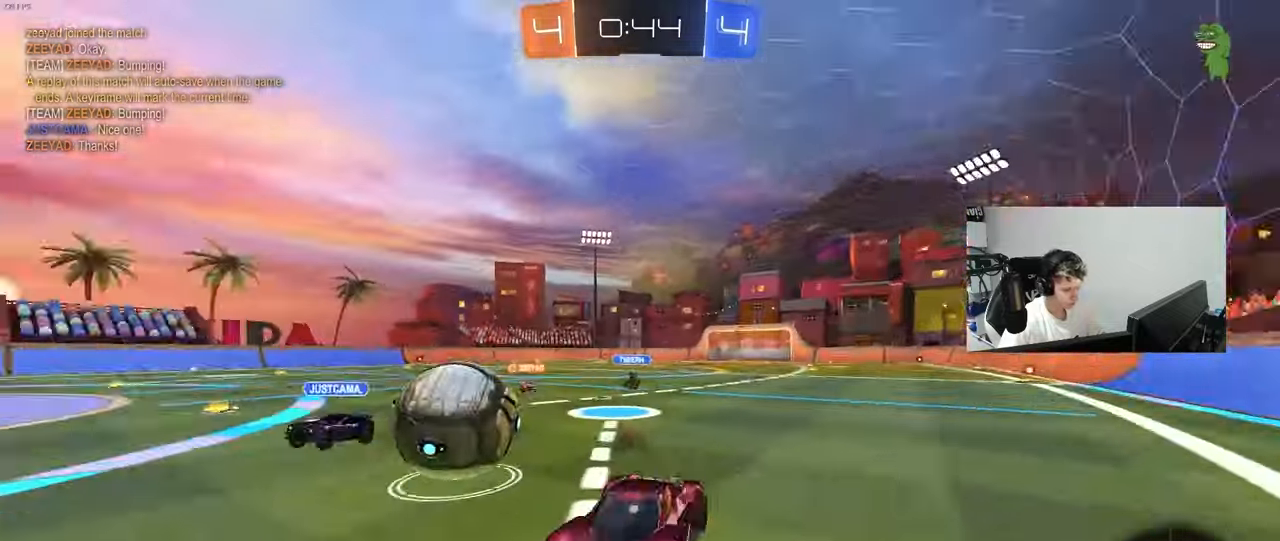
{"keys": ["d"], "mouse": [], "mouse_move": "still", "events": [[283, "d", "down"], [283, "s", "down"], [417, "s", "up"]]}
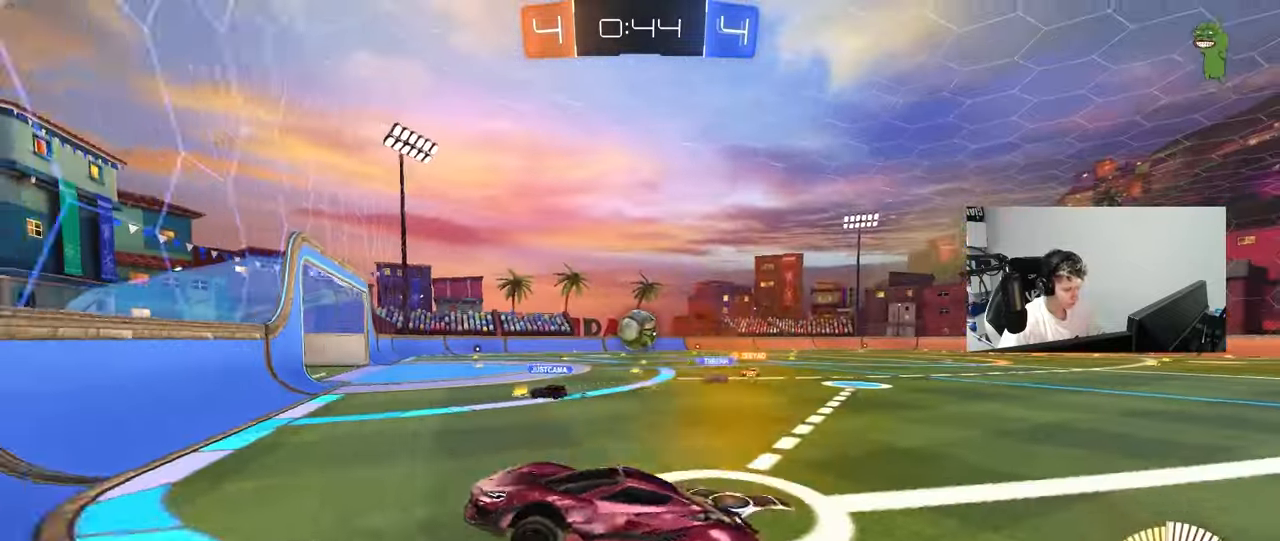
{"keys": ["d", "shift", "w"], "mouse": ["left"], "mouse_move": "still", "events": [[67, "w", "down"], [117, "mouse_right", "down"], [200, "mouse_left", "down"], [250, "mouse_right", "up"], [433, "shift", "down"]]}
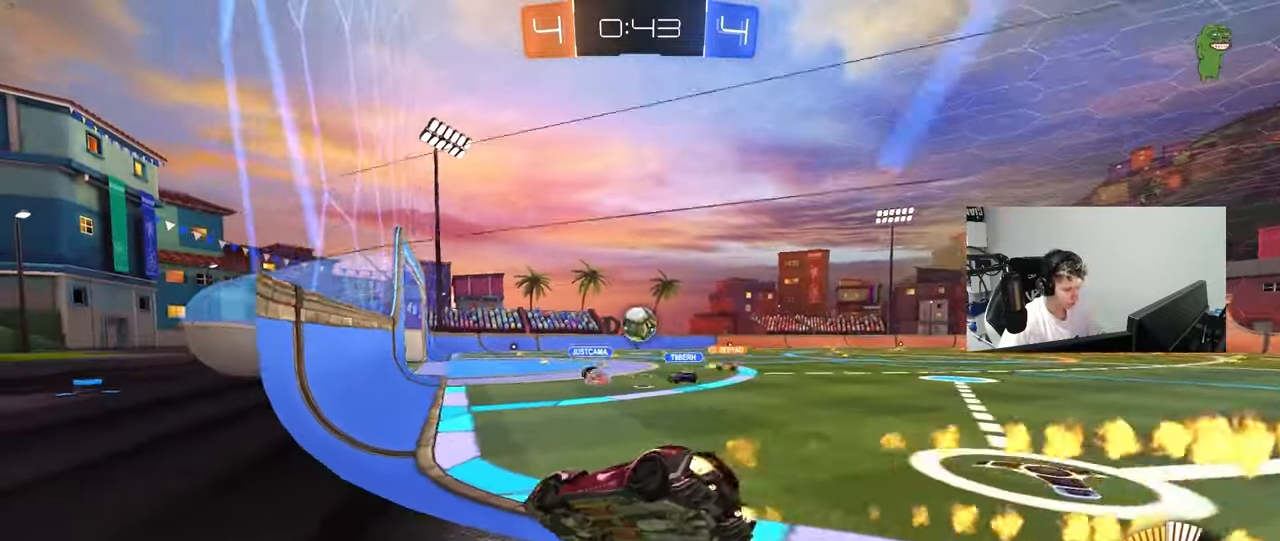
{"keys": ["d", "w"], "mouse": ["left"], "mouse_move": "still", "events": [[33, "shift", "up"], [317, "d", "up"], [450, "d", "down"]]}
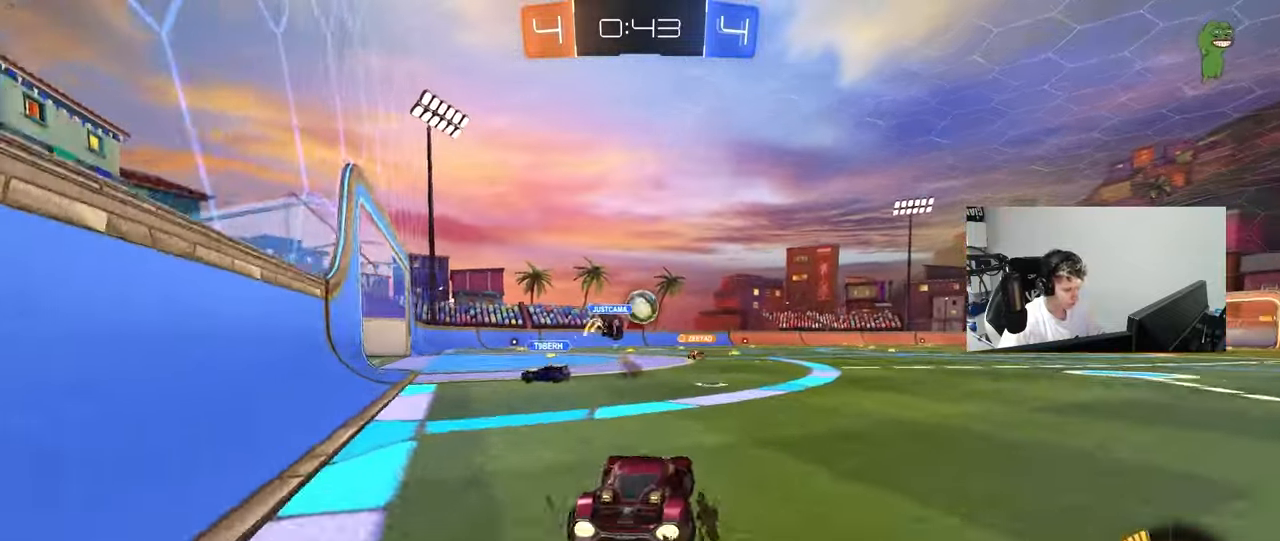
{"keys": ["d", "s", "shift"], "mouse": ["left", "right"], "mouse_move": "still", "events": [[100, "d", "up"], [150, "a", "down"], [150, "mouse_left", "up"], [200, "mouse_right", "down"], [233, "mouse_left", "down"], [283, "a", "up"], [283, "d", "down"], [283, "mouse_right", "up"], [283, "shift", "down"], [383, "mouse_right", "down"], [433, "s", "down"], [433, "w", "up"]]}
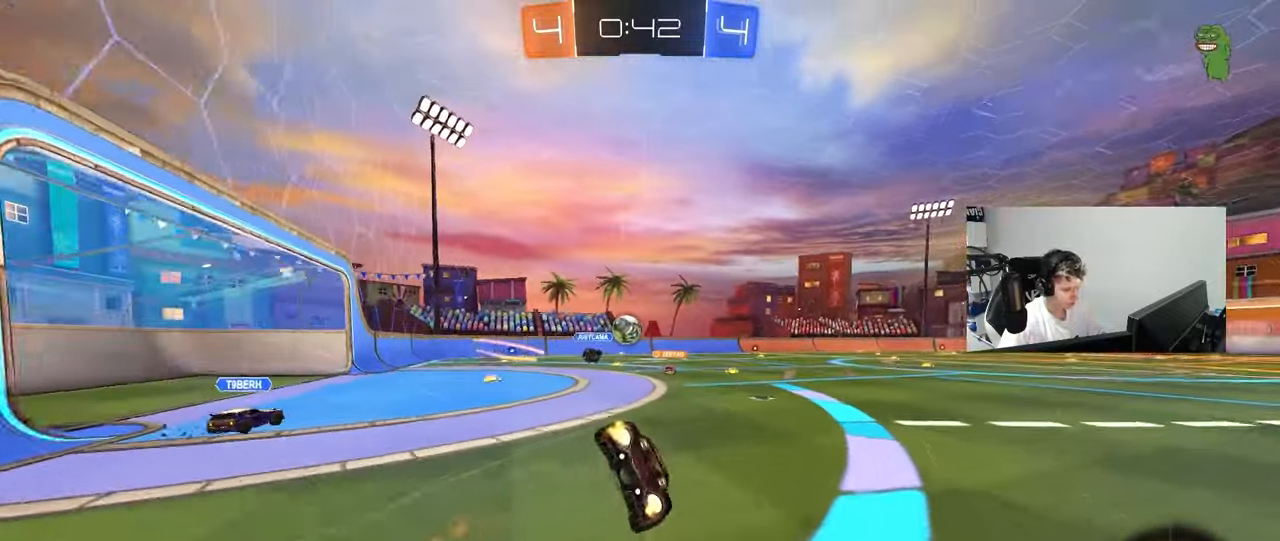
{"keys": ["d", "s", "shift"], "mouse": [], "mouse_move": "still", "events": [[67, "mouse_right", "up"], [200, "mouse_left", "up"], [200, "s", "up"], [350, "s", "down"]]}
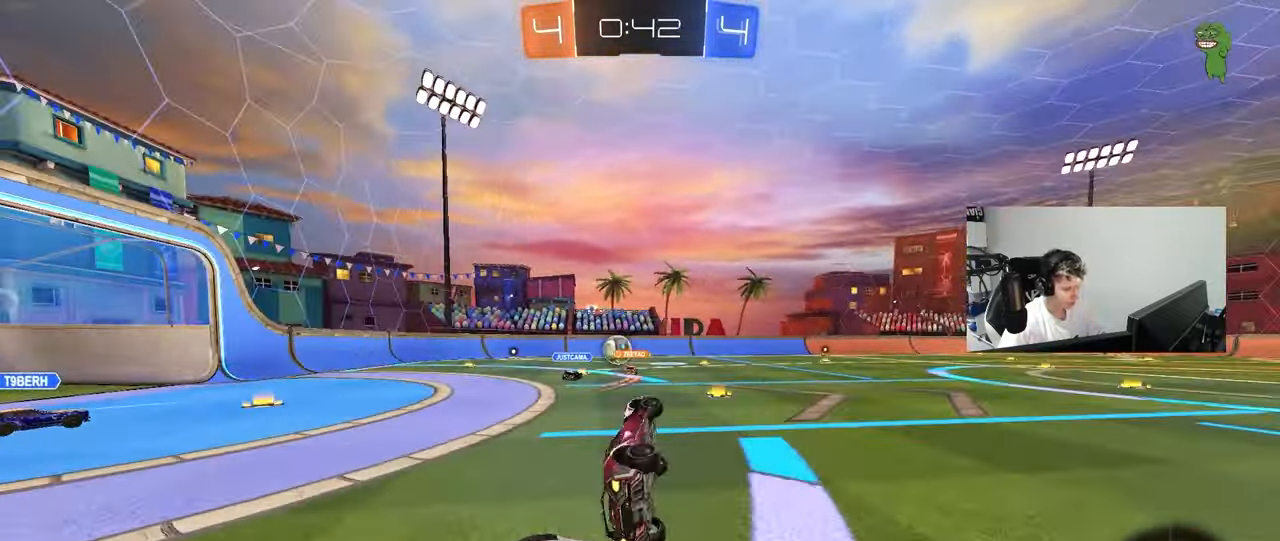
{"keys": ["d", "w"], "mouse": [], "mouse_move": "still", "events": [[33, "shift", "up"], [83, "s", "up"], [167, "d", "up"], [317, "w", "down"], [400, "d", "down"]]}
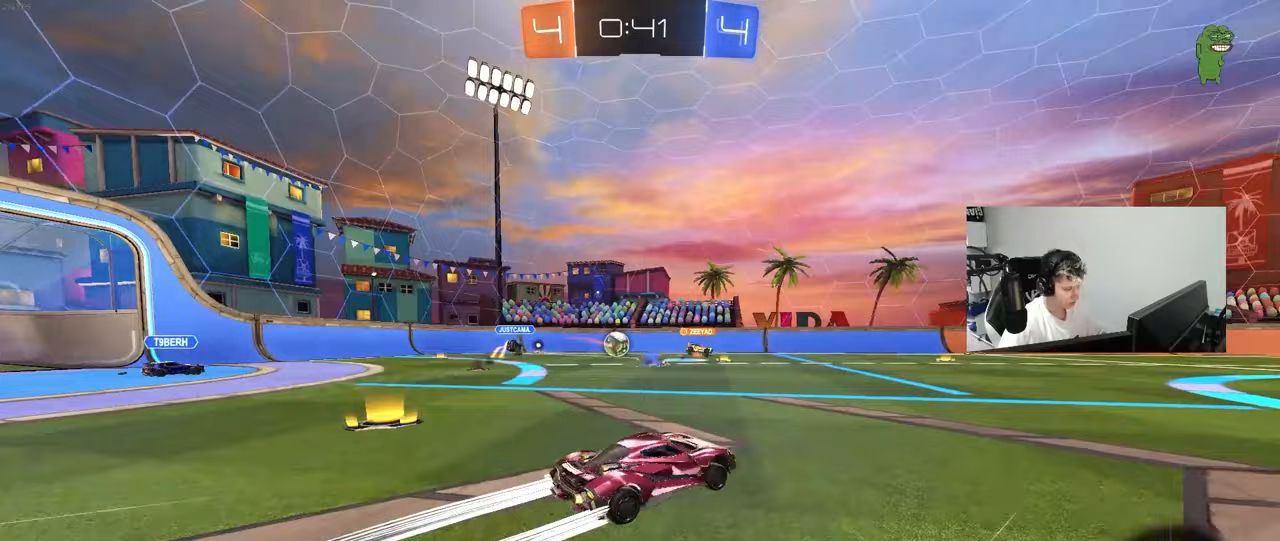
{"keys": ["w"], "mouse": [], "mouse_move": "still", "events": [[50, "d", "up"], [417, "a", "down"], [467, "a", "up"]]}
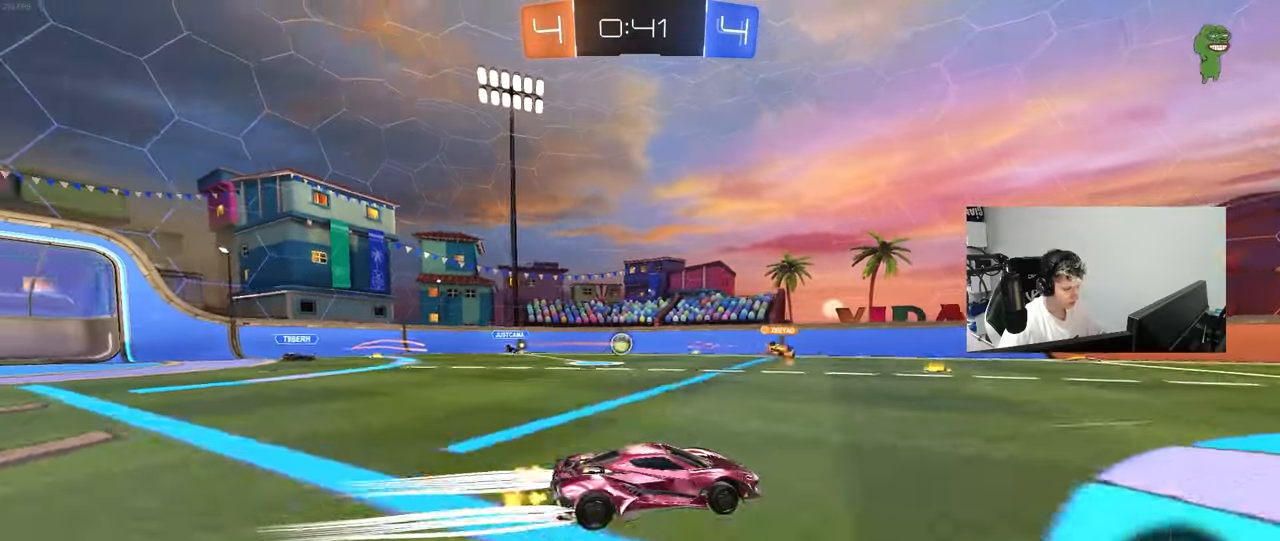
{"keys": [], "mouse": [], "mouse_move": "still", "events": [[17, "d", "down"], [350, "d", "up"], [400, "a", "down"], [400, "w", "up"], [483, "a", "up"]]}
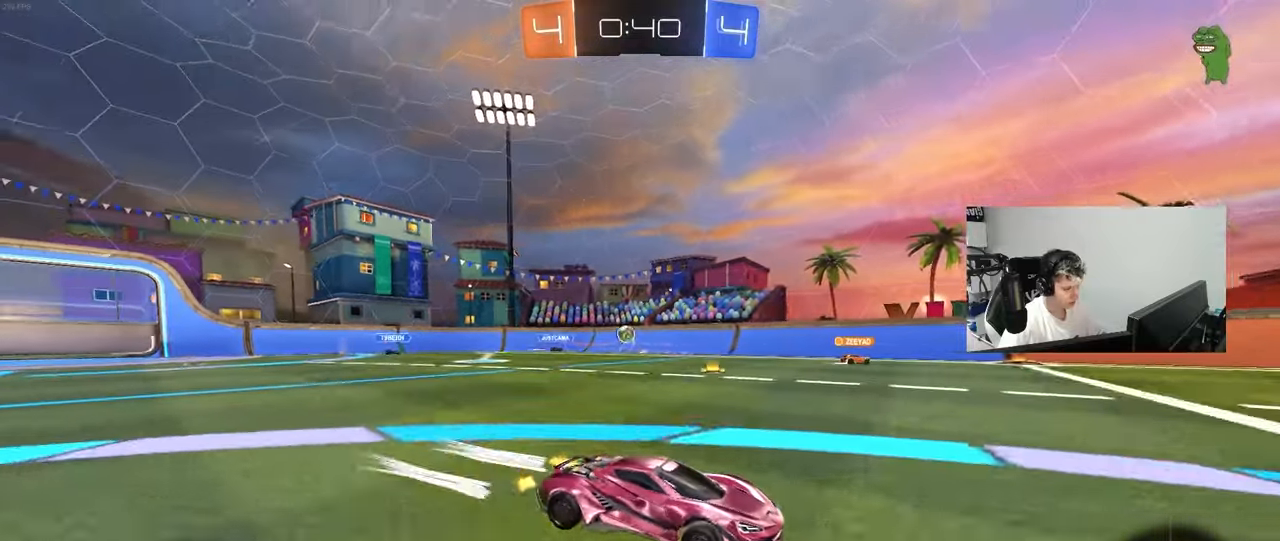
{"keys": [], "mouse": [], "mouse_move": "still", "events": [[33, "a", "down"], [33, "s", "down"], [317, "a", "up"], [417, "s", "up"], [450, "d", "down"], [500, "d", "up"]]}
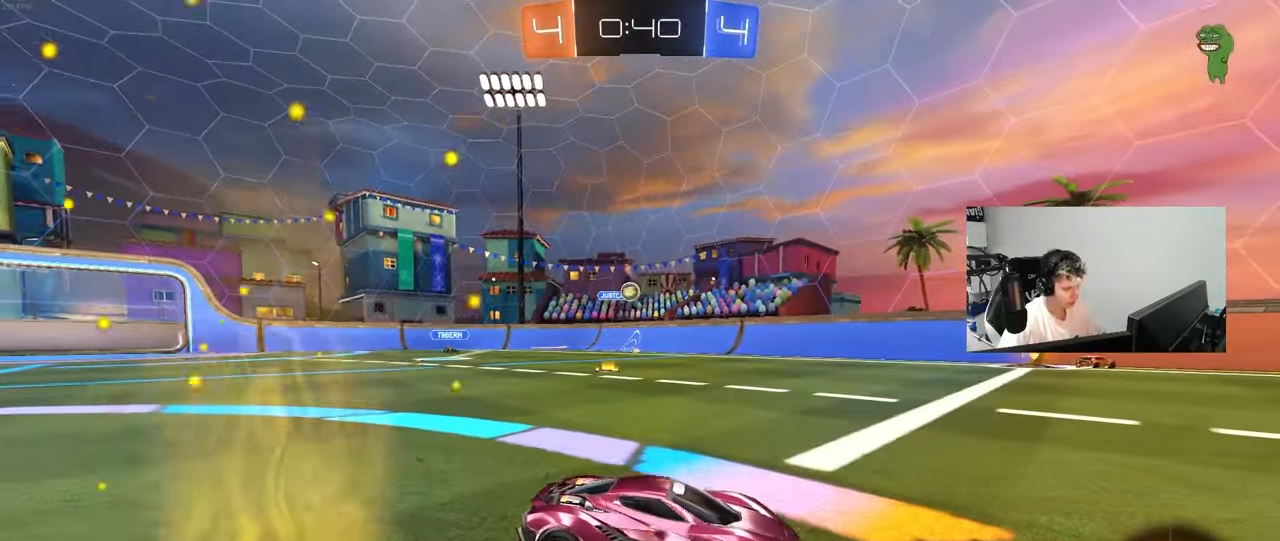
{"keys": ["d", "w"], "mouse": [], "mouse_move": "still", "events": [[233, "a", "down"], [417, "a", "up"], [417, "d", "down"], [467, "w", "down"]]}
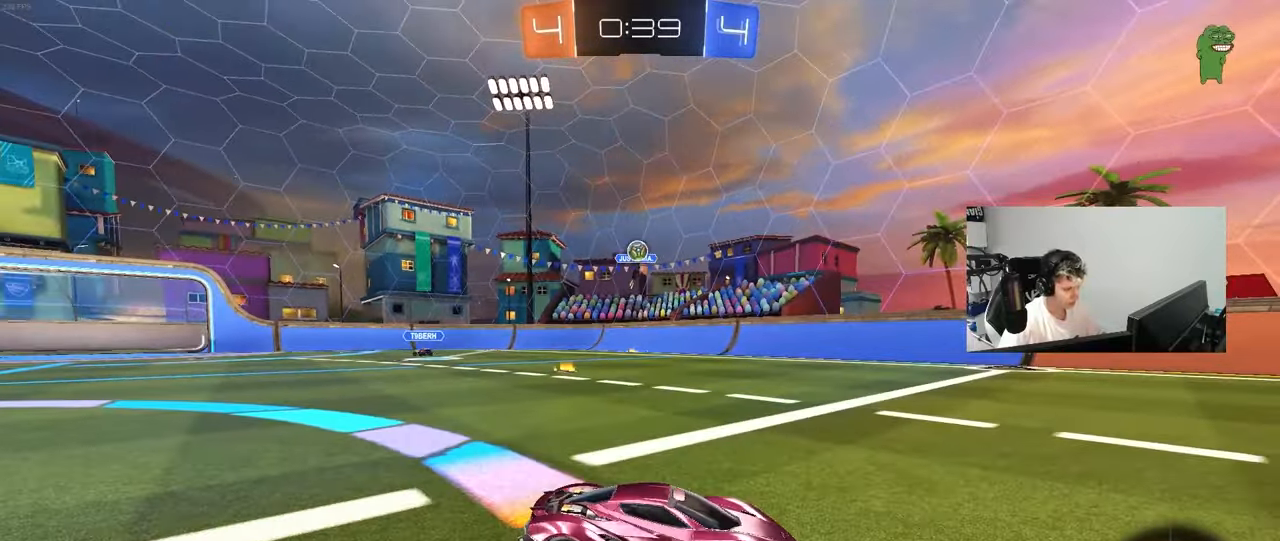
{"keys": ["d", "w"], "mouse": [], "mouse_move": "still", "events": [[250, "d", "up"], [433, "d", "down"]]}
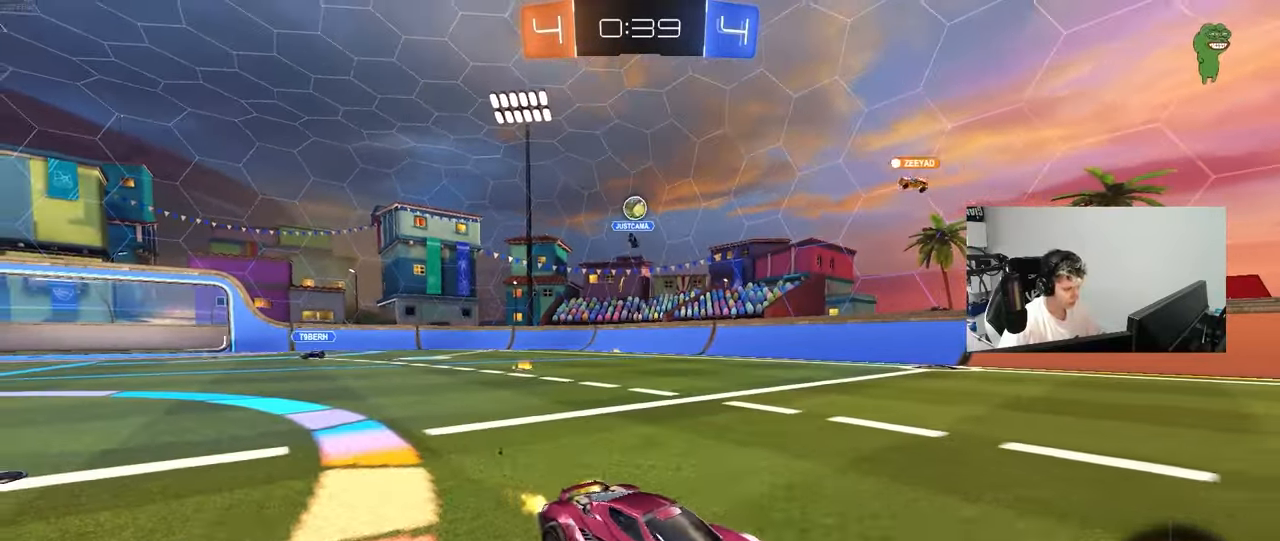
{"keys": ["w"], "mouse": [], "mouse_move": "still", "events": [[83, "d", "up"]]}
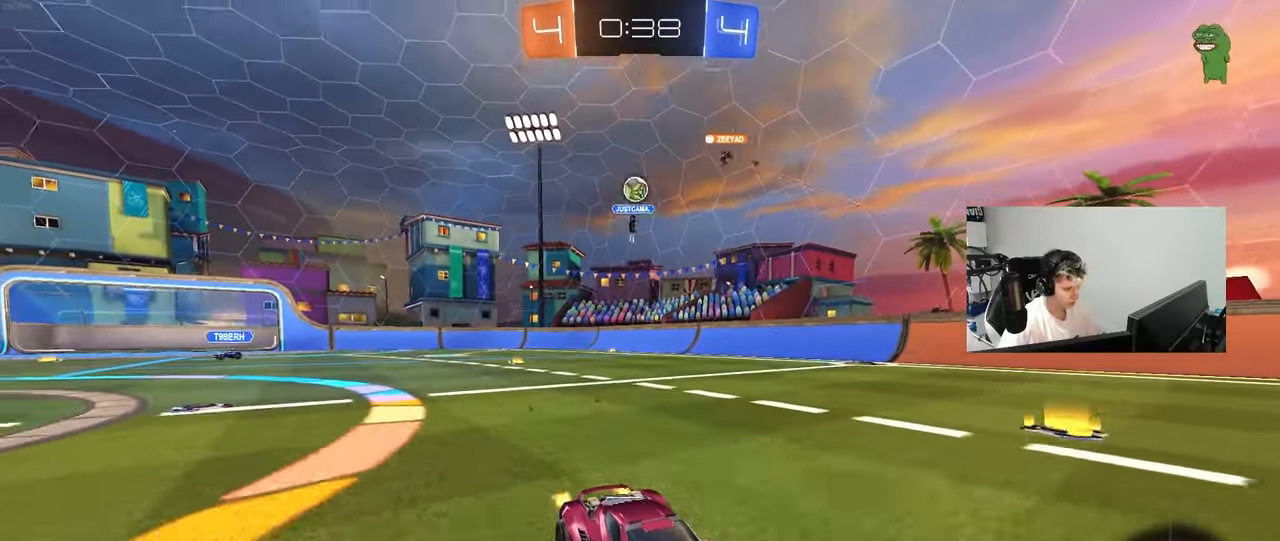
{"keys": ["a", "w"], "mouse": [], "mouse_move": "still", "events": [[183, "a", "down"], [183, "shift", "down"], [333, "shift", "up"]]}
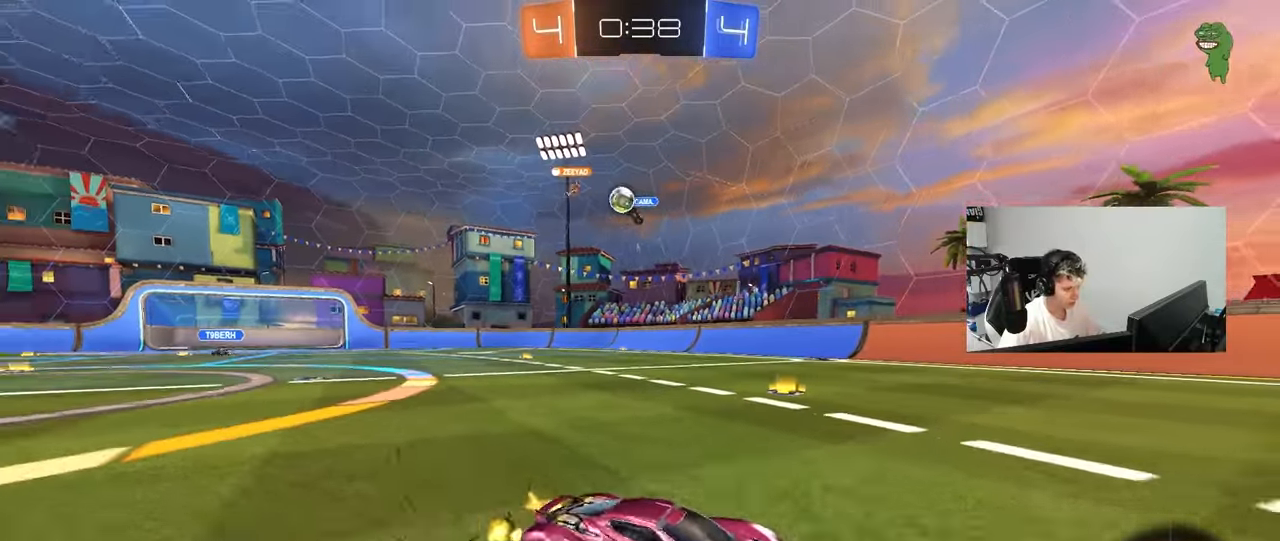
{"keys": ["a"], "mouse": [], "mouse_move": "still", "events": [[17, "shift", "down"], [117, "shift", "up"], [200, "shift", "down"], [250, "shift", "up"], [350, "a", "up"], [350, "d", "down"], [400, "a", "down"], [400, "d", "up"], [483, "w", "up"]]}
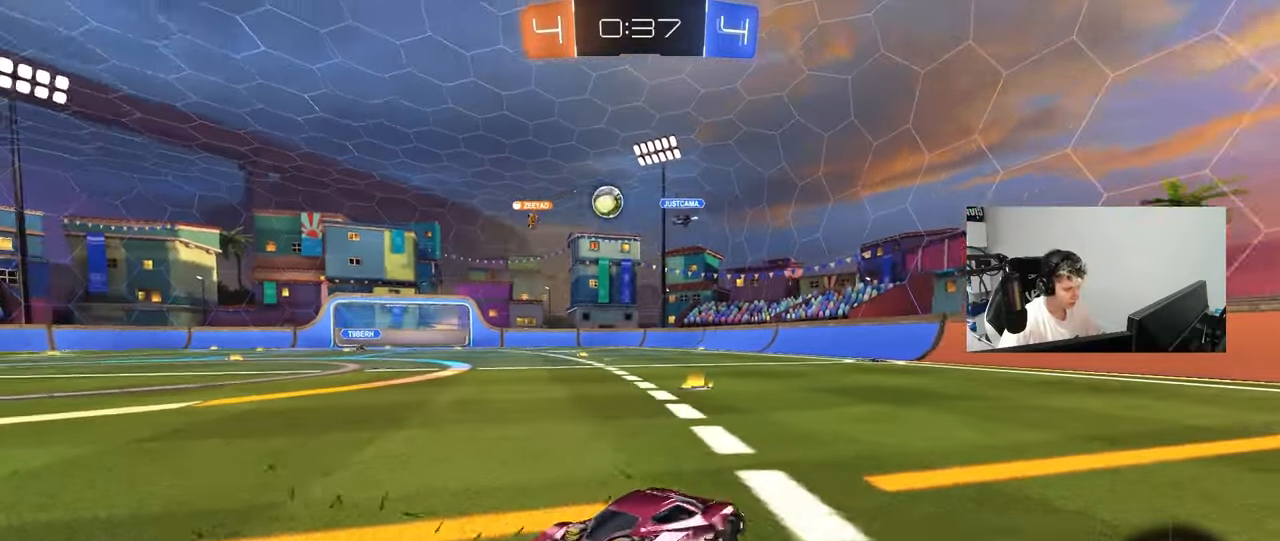
{"keys": ["a", "s"], "mouse": [], "mouse_move": "still", "events": [[33, "s", "down"]]}
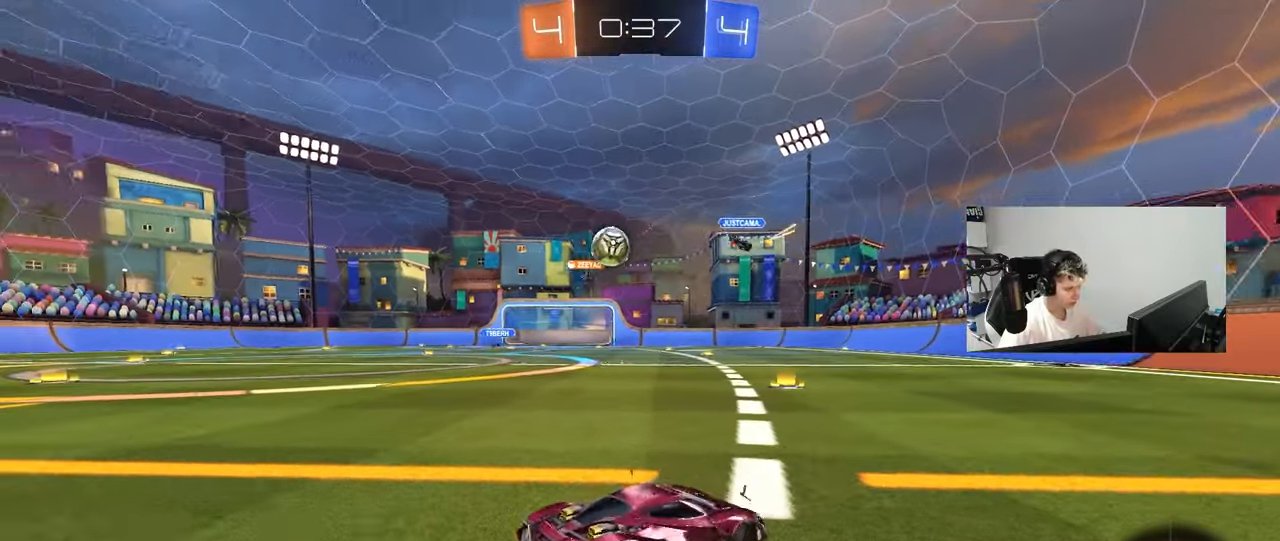
{"keys": ["a", "shift"], "mouse": ["left"], "mouse_move": "still", "events": [[50, "mouse_right", "down"], [100, "a", "up"], [150, "mouse_right", "up"], [183, "mouse_right", "down"], [333, "d", "down"], [383, "mouse_right", "up"], [383, "s", "up"], [467, "a", "down"], [467, "d", "up"], [467, "mouse_left", "down"], [467, "shift", "down"]]}
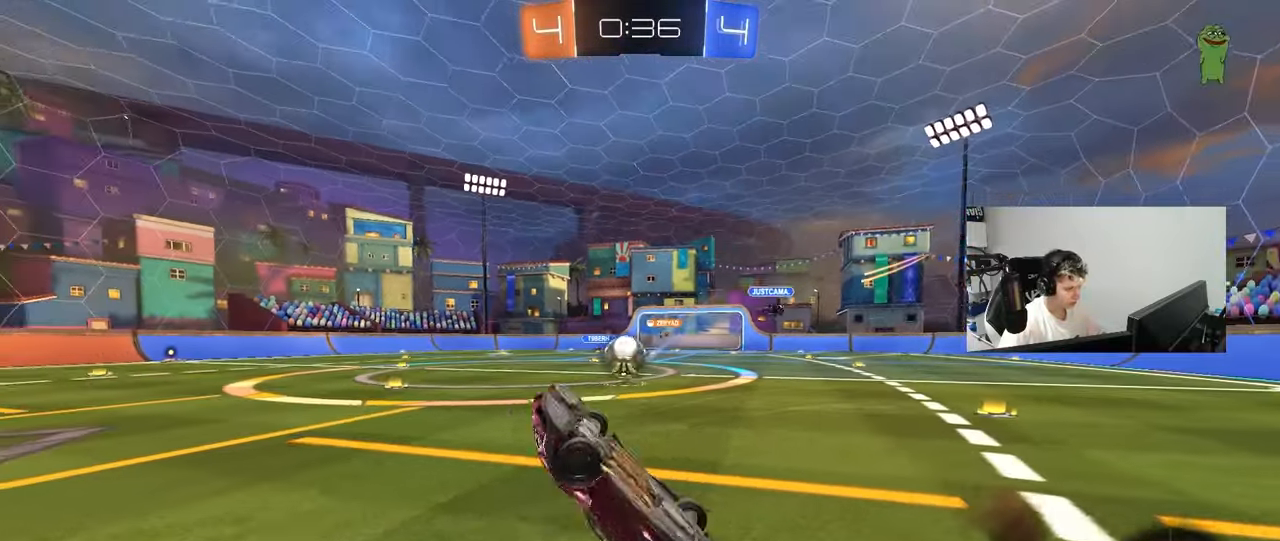
{"keys": ["a", "w"], "mouse": ["left"], "mouse_move": "still", "events": [[17, "w", "down"], [433, "shift", "up"]]}
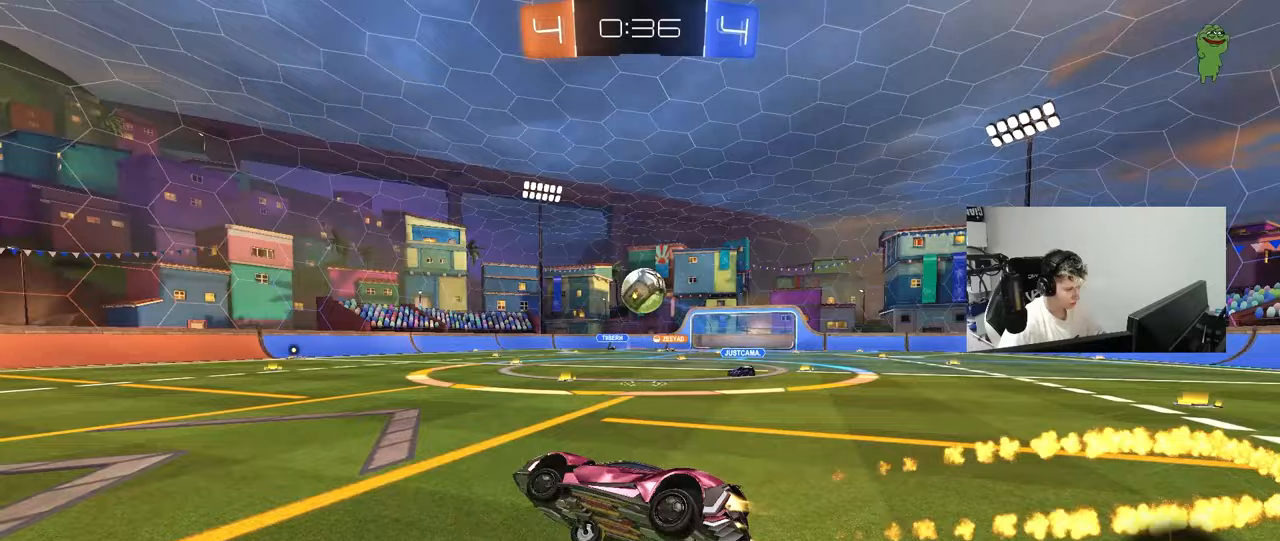
{"keys": ["d", "w"], "mouse": [], "mouse_move": "still", "events": [[83, "mouse_left", "up"], [117, "a", "up"], [217, "d", "down"]]}
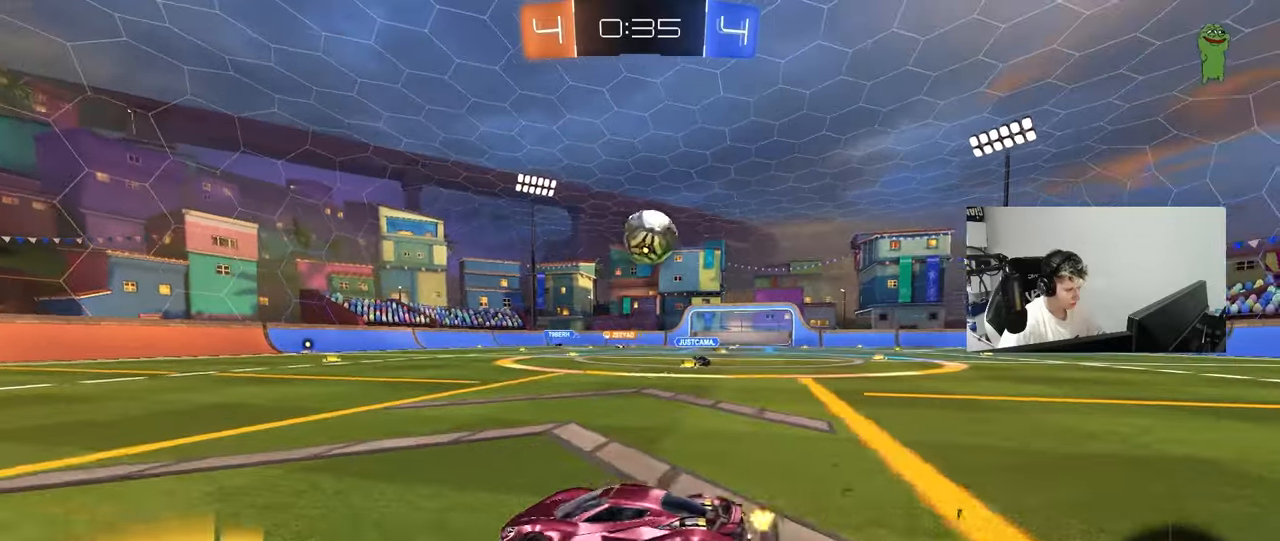
{"keys": ["a"], "mouse": ["left"], "mouse_move": "still", "events": [[133, "a", "down"], [183, "d", "up"], [183, "shift", "down"], [233, "w", "up"], [283, "shift", "up"], [333, "s", "down"], [467, "mouse_left", "down"], [467, "s", "up"]]}
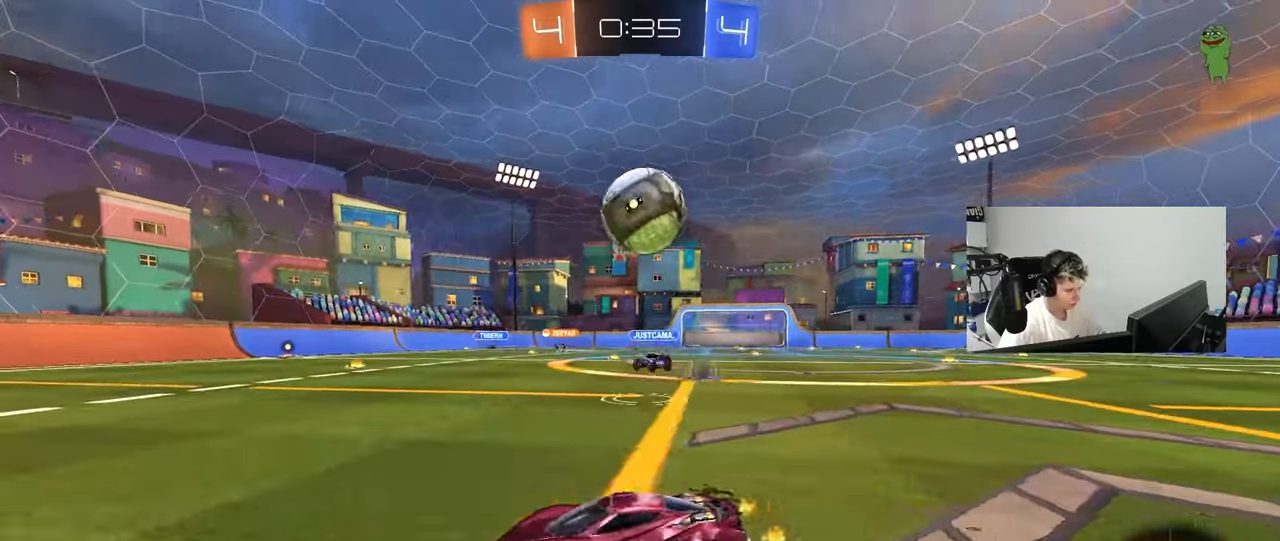
{"keys": ["a", "w"], "mouse": ["left"], "mouse_move": "still", "events": [[117, "w", "down"]]}